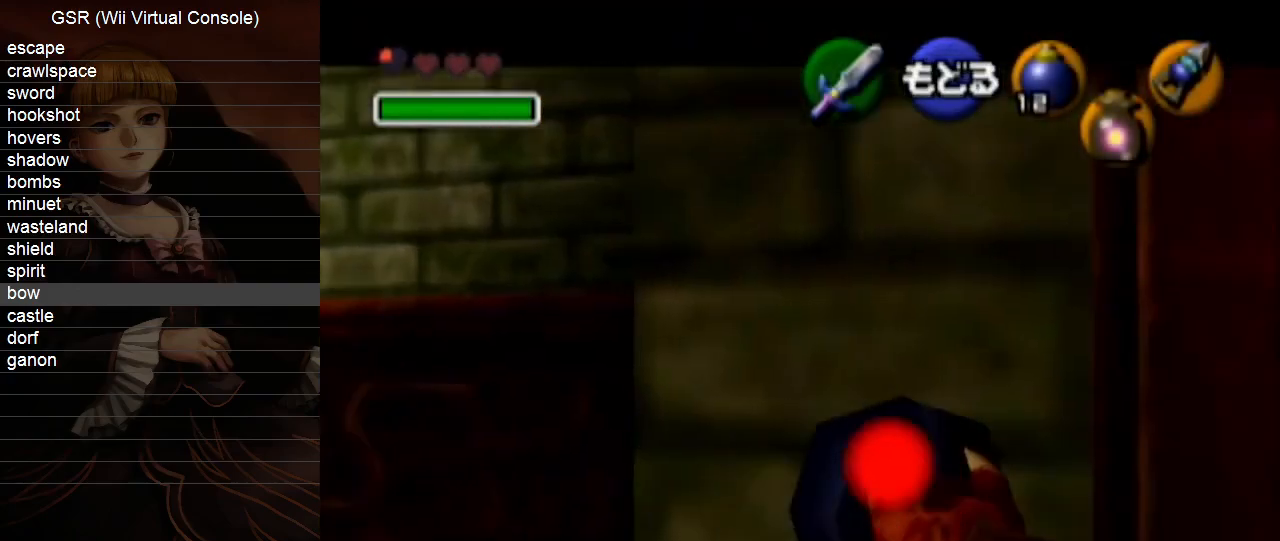
Gameplay with a controller (Nintendo layout); each line is a JSON object with the inputs held at the frame after it. "events" lists button and stick changes between this image and that frame as [ms after this image, input, new state], when the widget could be followed in between. Not read: L3 R3.
{"buttons": [], "left_stick": "right", "right_stick": "center", "events": []}
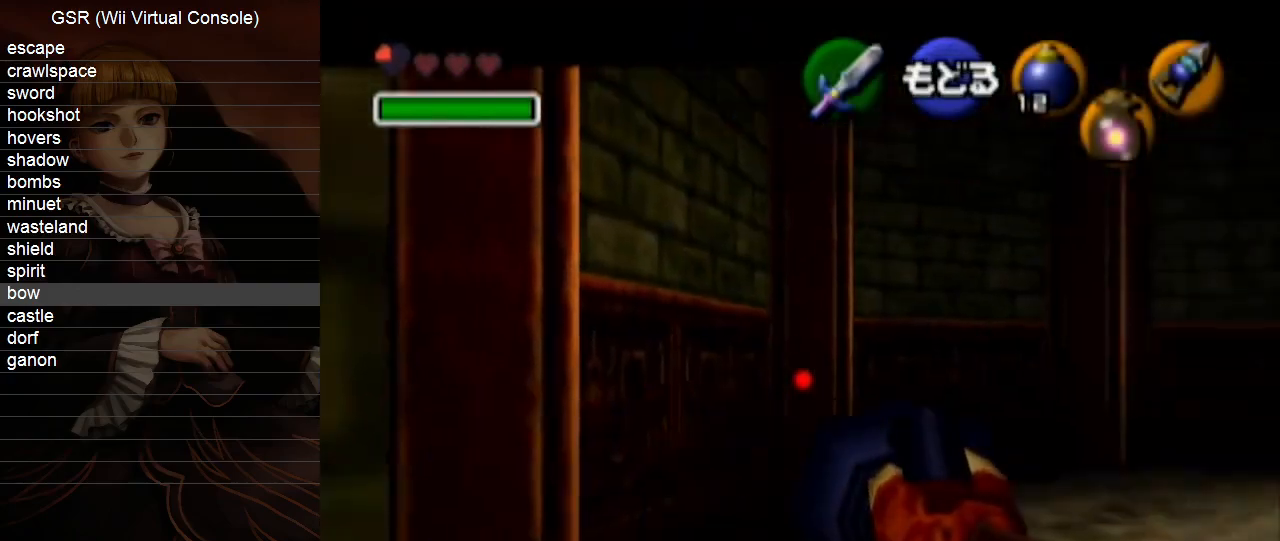
{"buttons": [], "left_stick": "center", "right_stick": "center", "events": [[267, "START", "down"], [417, "START", "up"], [483, "left_stick", "center"]]}
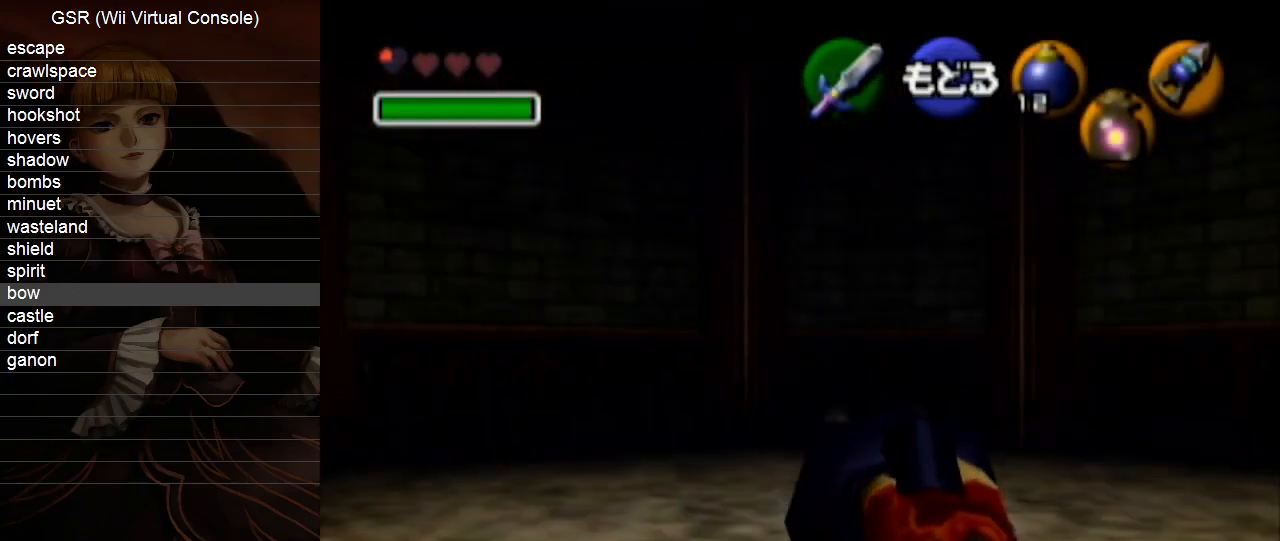
{"buttons": [], "left_stick": "center", "right_stick": "center", "events": []}
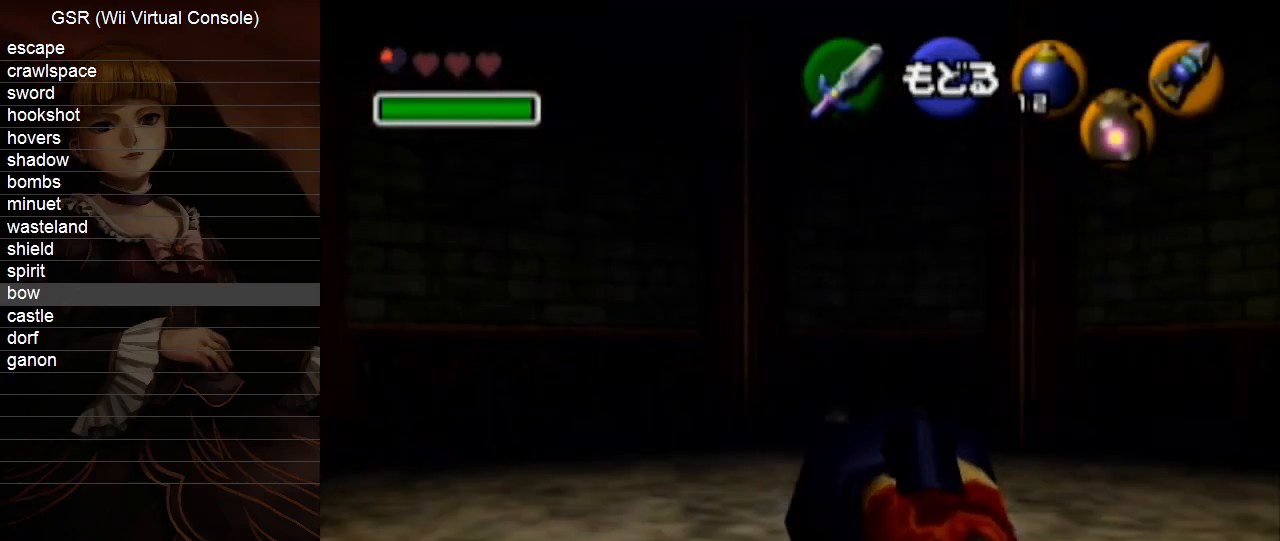
{"buttons": [], "left_stick": "center", "right_stick": "center", "events": []}
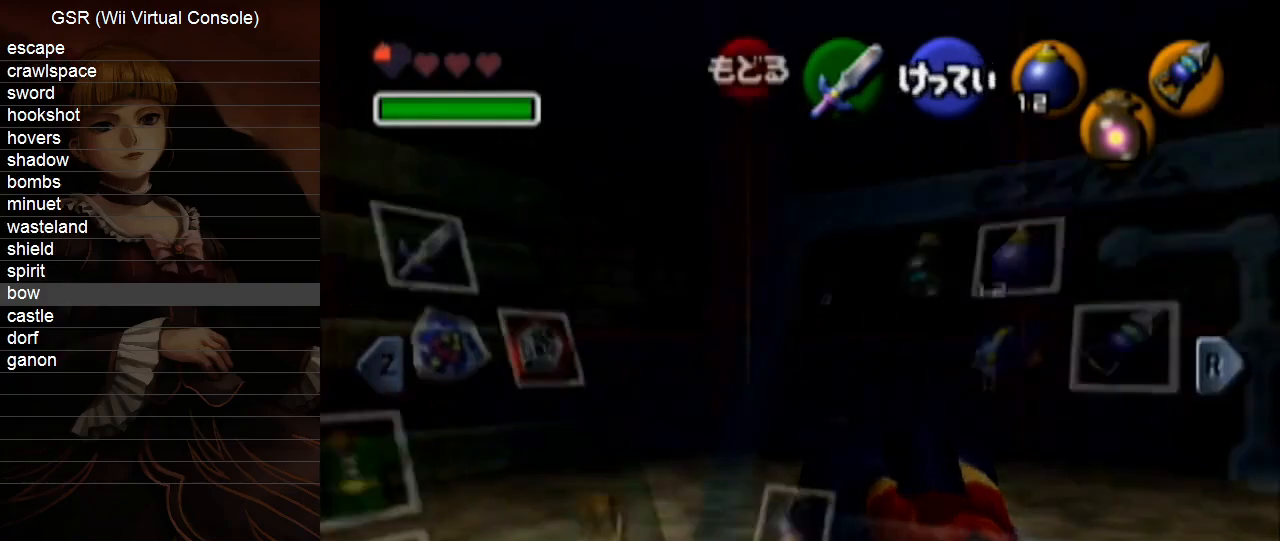
{"buttons": [], "left_stick": "right", "right_stick": "center", "events": [[200, "START", "down"], [300, "START", "up"], [300, "left_stick", "right"]]}
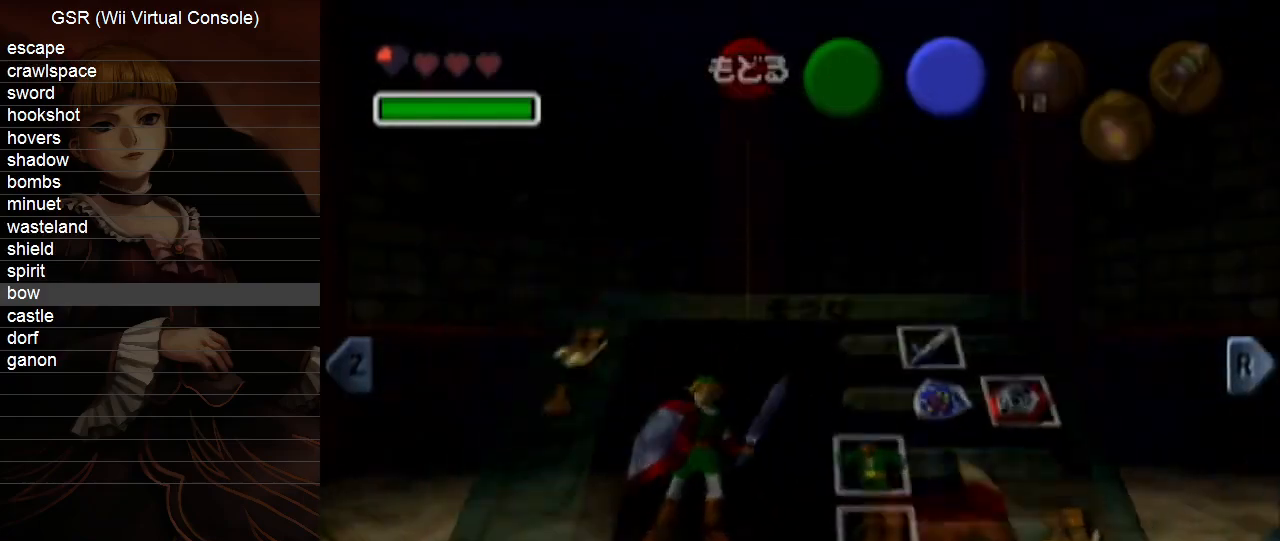
{"buttons": [], "left_stick": "right", "right_stick": "center", "events": [[333, "START", "down"], [417, "START", "up"]]}
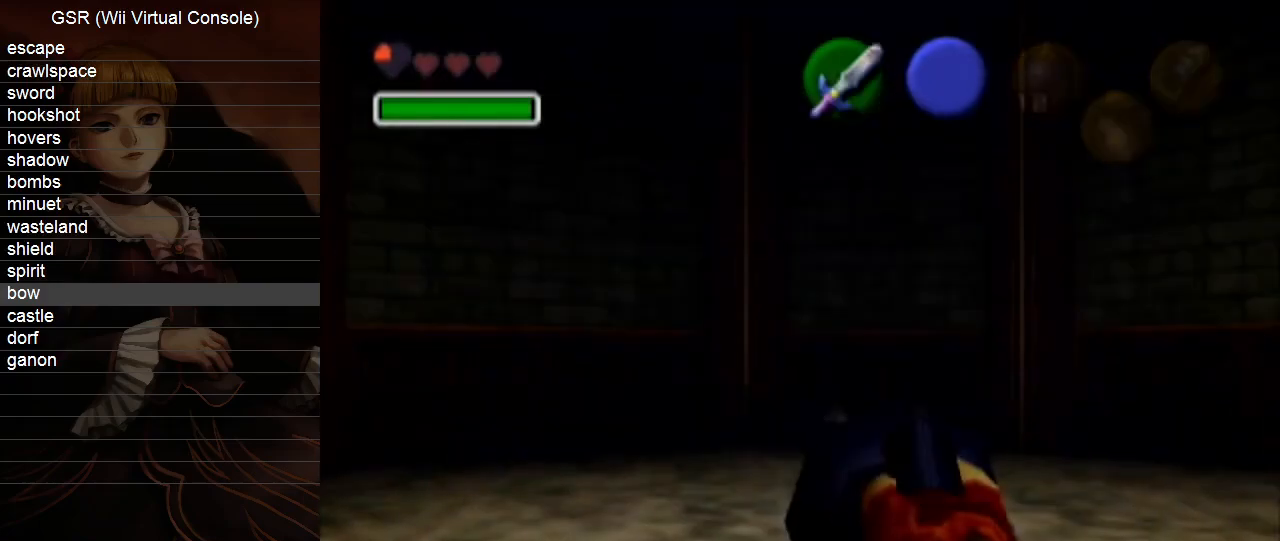
{"buttons": [], "left_stick": "center", "right_stick": "center", "events": [[117, "left_stick", "center"]]}
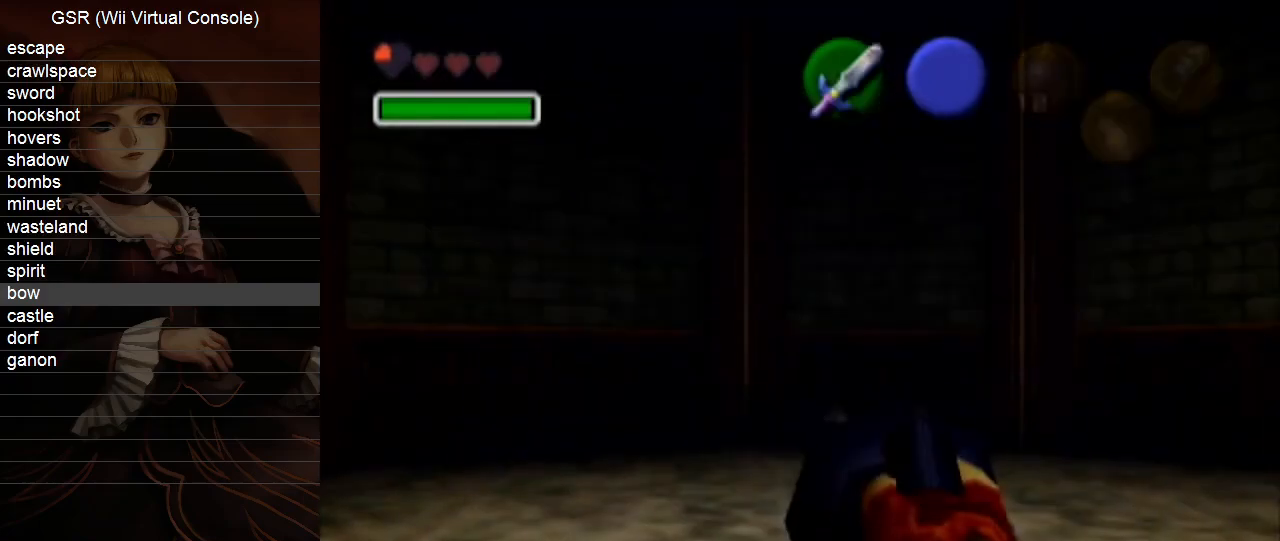
{"buttons": [], "left_stick": "center", "right_stick": "center", "events": []}
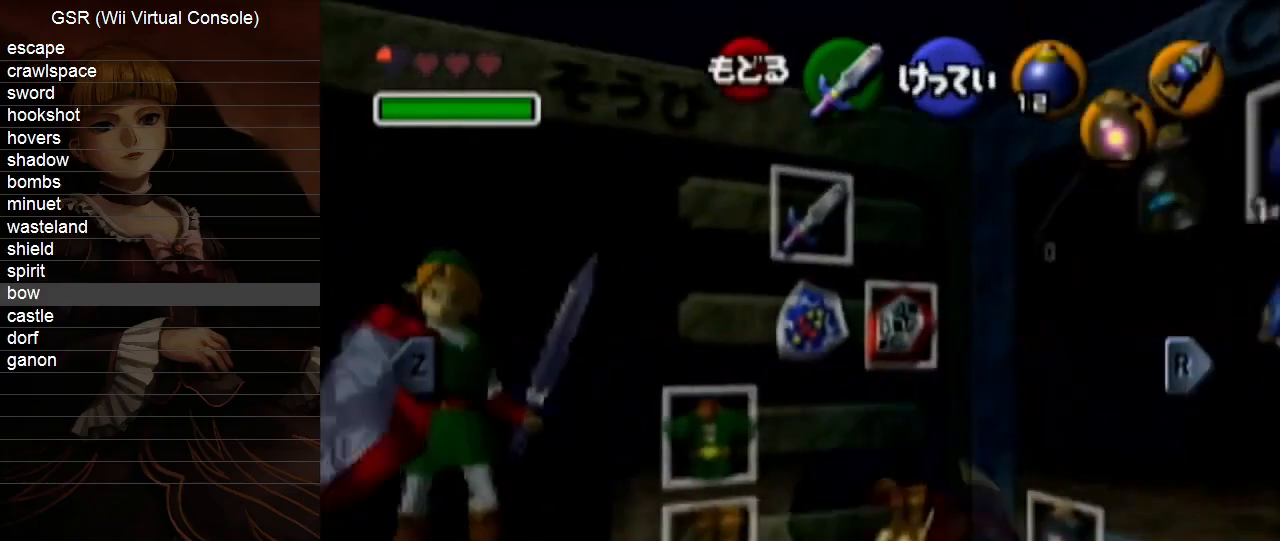
{"buttons": [], "left_stick": "right", "right_stick": "center", "events": [[83, "START", "down"], [167, "START", "up"], [167, "left_stick", "right"]]}
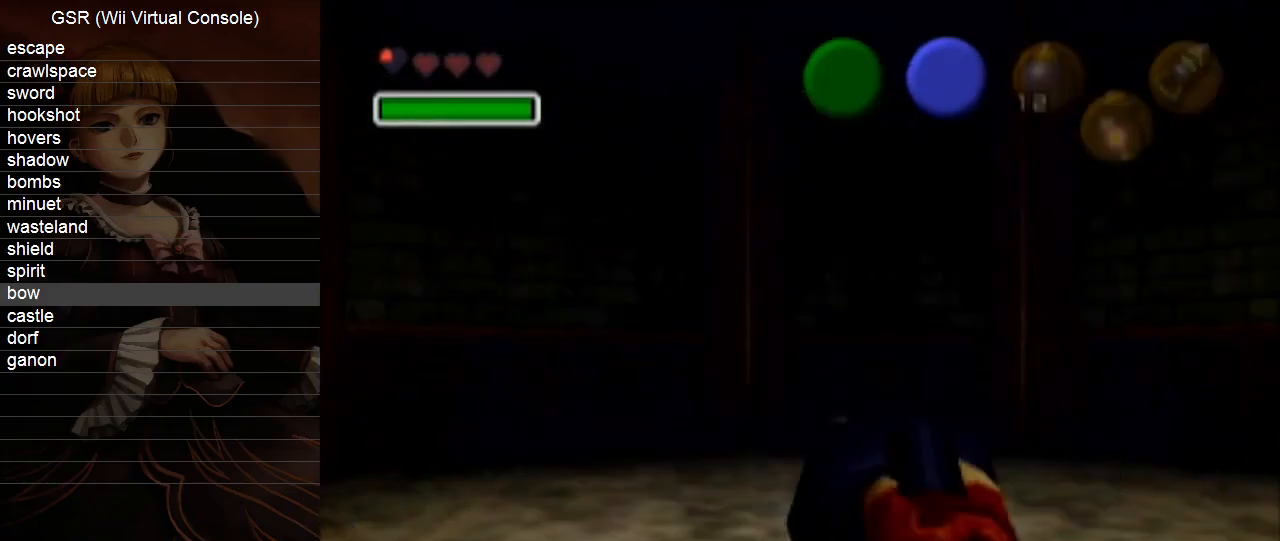
{"buttons": [], "left_stick": "center", "right_stick": "center", "events": [[167, "START", "down"], [300, "START", "up"], [450, "left_stick", "center"]]}
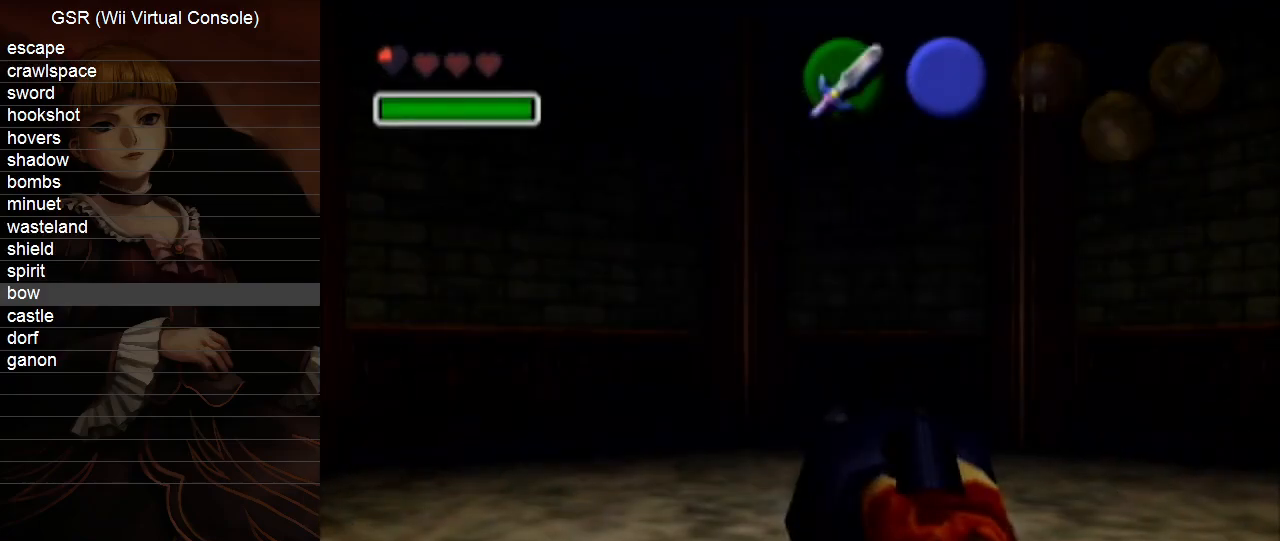
{"buttons": [], "left_stick": "center", "right_stick": "center", "events": []}
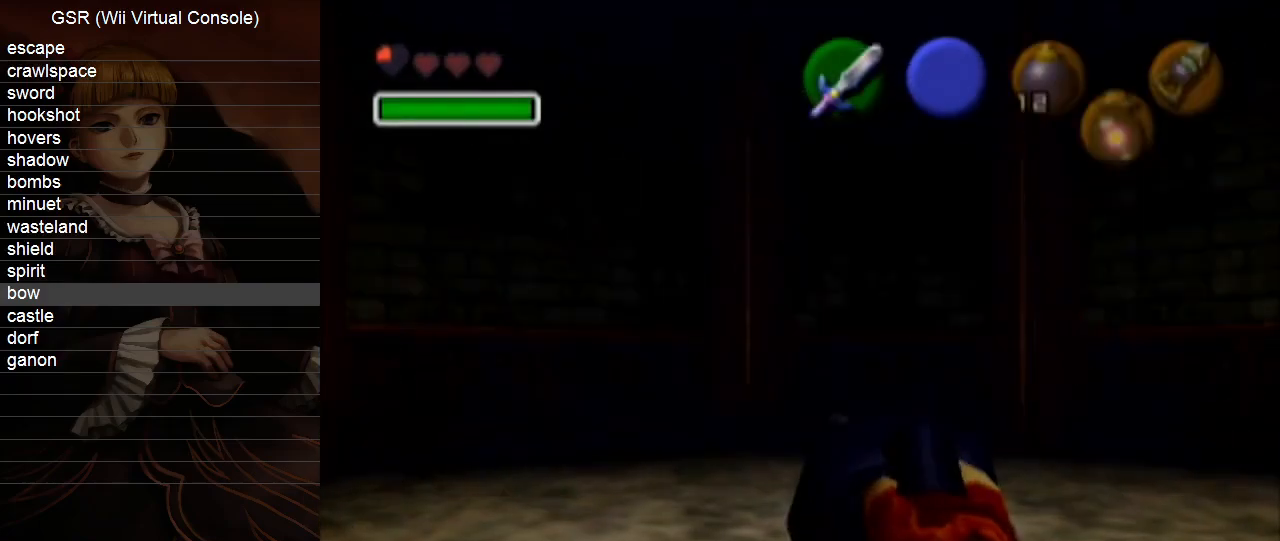
{"buttons": ["START"], "left_stick": "center", "right_stick": "center", "events": [[417, "START", "down"]]}
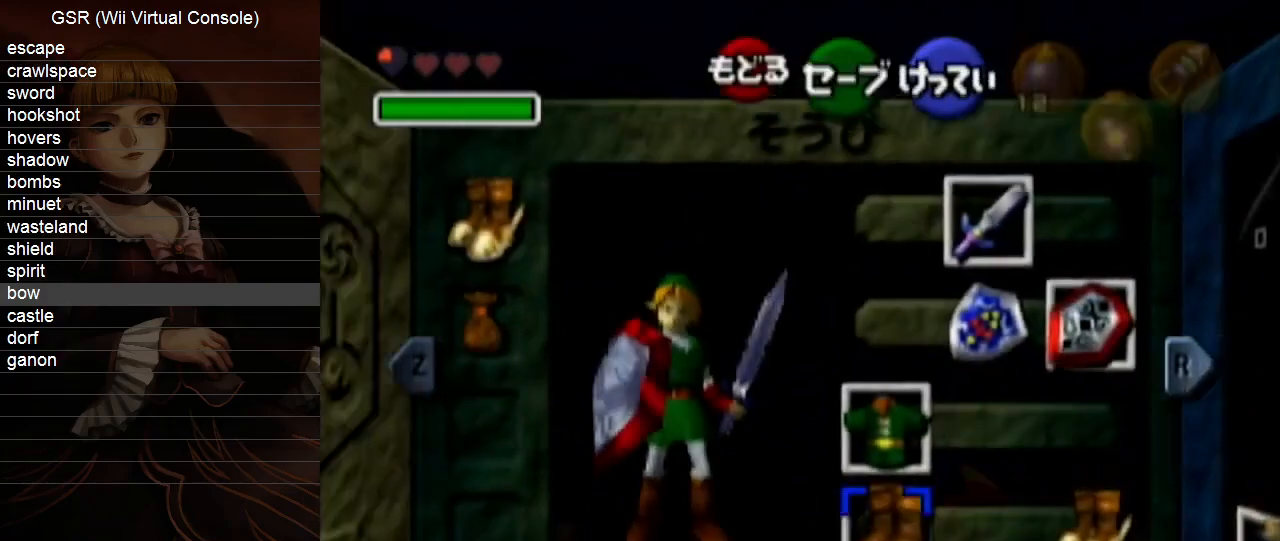
{"buttons": [], "left_stick": "right", "right_stick": "center", "events": [[17, "left_stick", "right"], [50, "START", "up"]]}
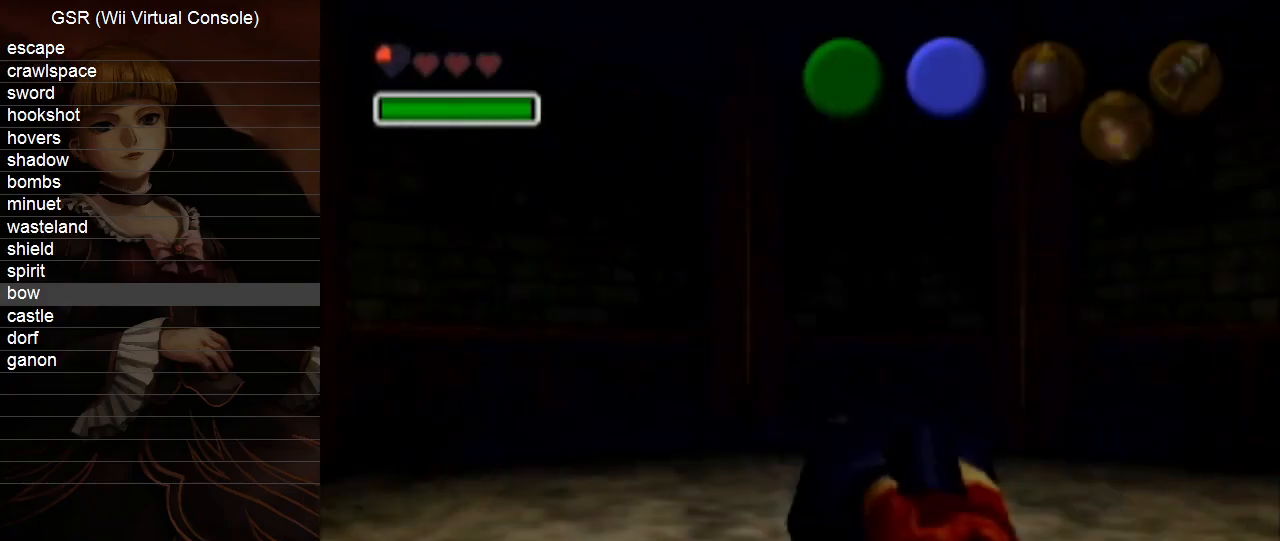
{"buttons": [], "left_stick": "center", "right_stick": "center", "events": [[17, "START", "down"], [133, "START", "up"], [383, "left_stick", "center"]]}
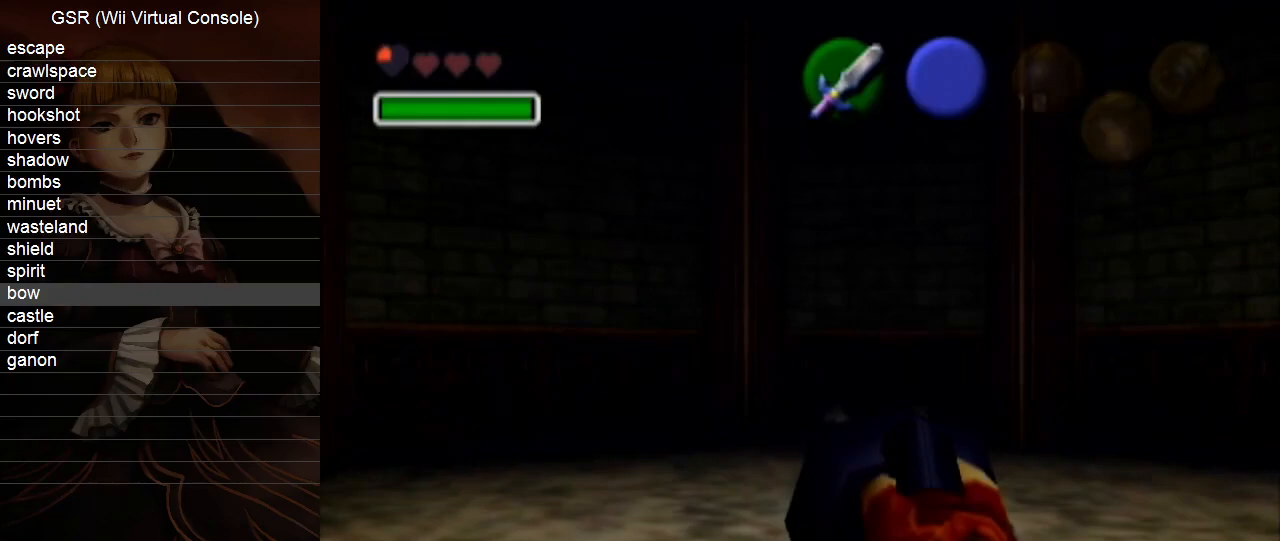
{"buttons": [], "left_stick": "center", "right_stick": "center", "events": []}
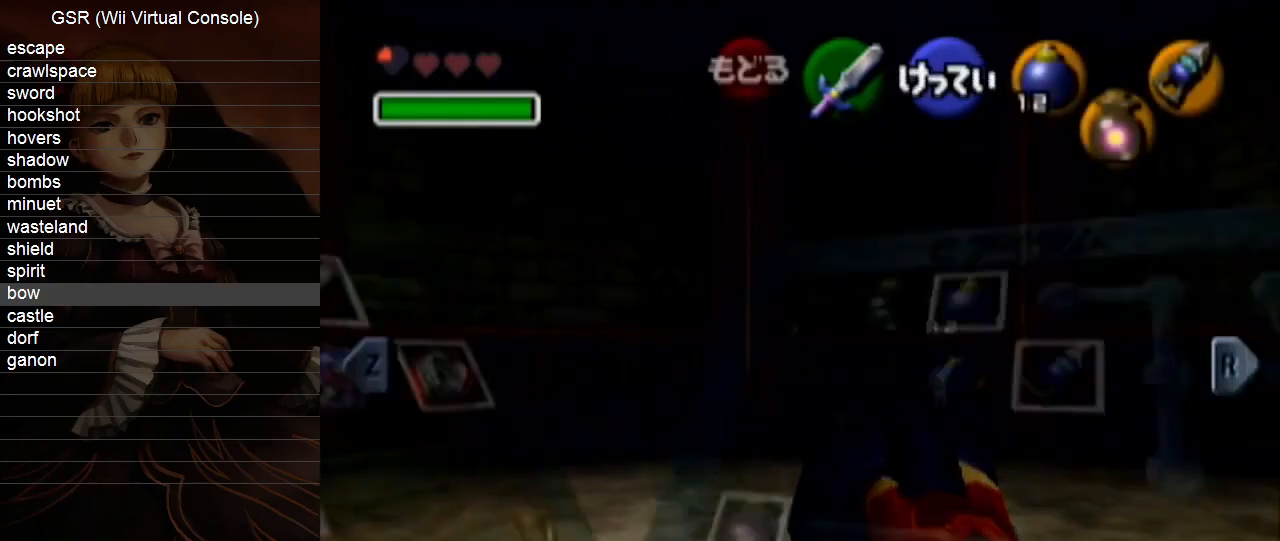
{"buttons": [], "left_stick": "right", "right_stick": "center", "events": [[350, "START", "down"], [417, "START", "up"], [417, "left_stick", "right"]]}
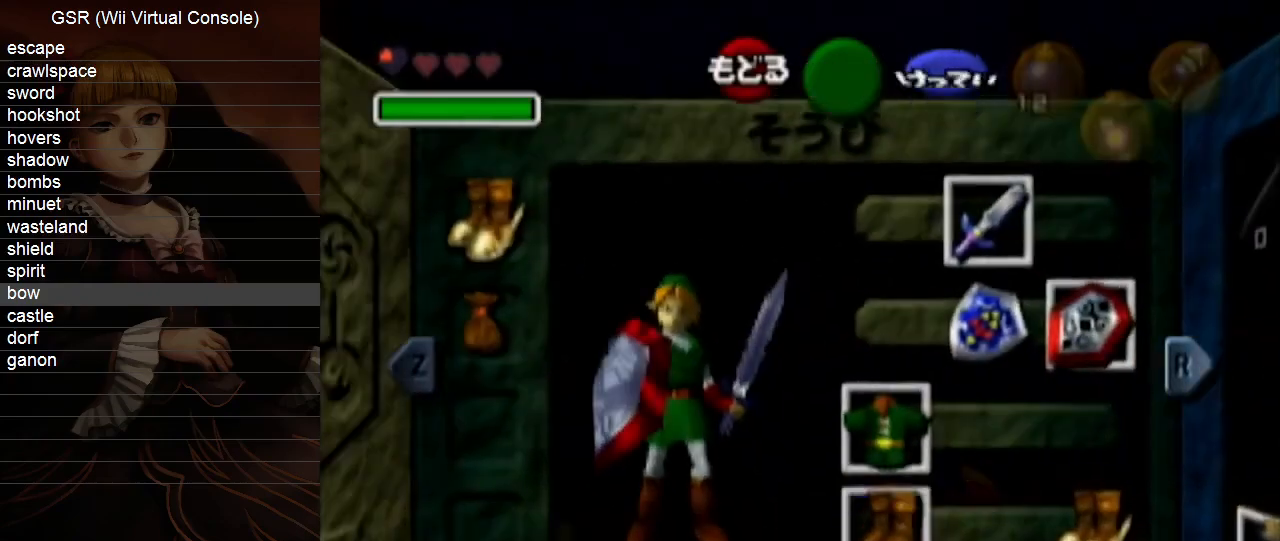
{"buttons": ["START"], "left_stick": "right", "right_stick": "center", "events": [[450, "START", "down"]]}
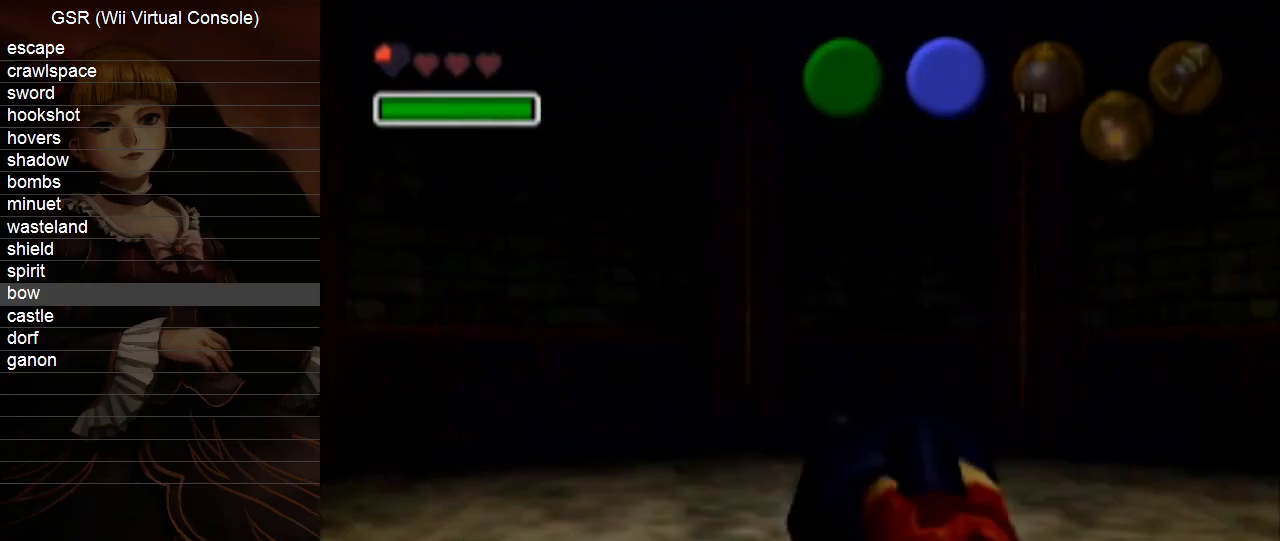
{"buttons": [], "left_stick": "center", "right_stick": "center", "events": [[50, "START", "up"], [267, "left_stick", "center"]]}
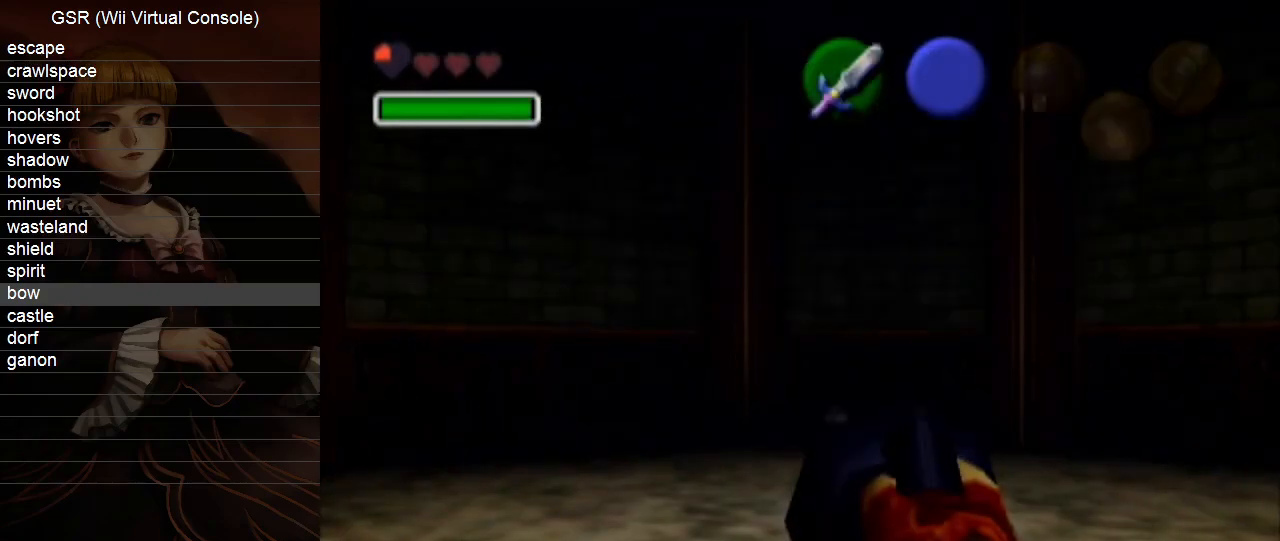
{"buttons": [], "left_stick": "center", "right_stick": "center", "events": []}
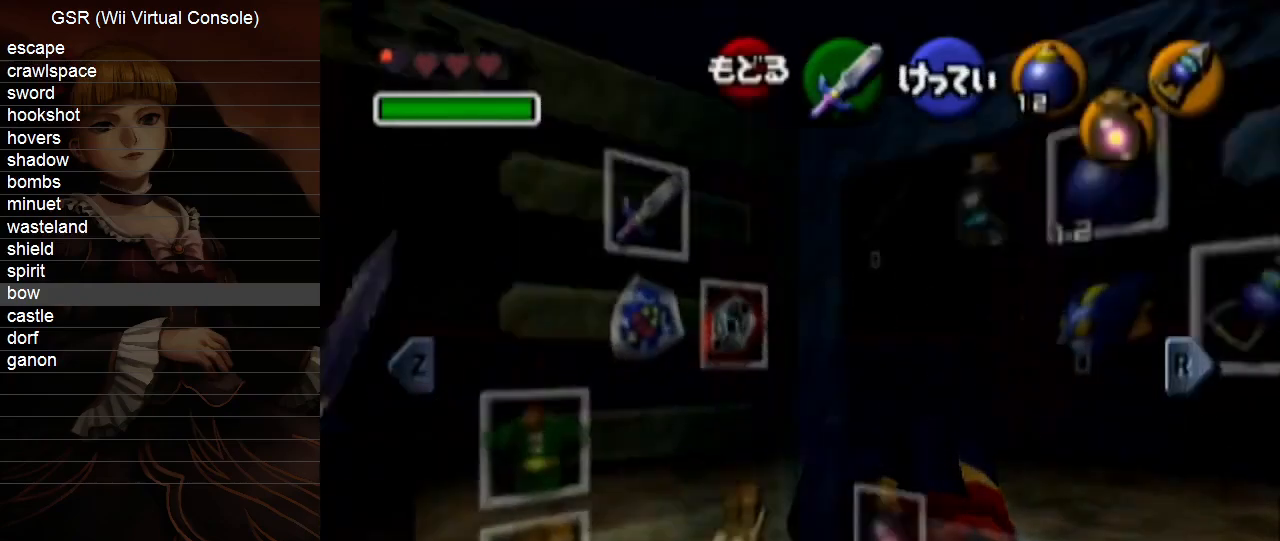
{"buttons": [], "left_stick": "right", "right_stick": "center", "events": [[233, "START", "down"], [300, "left_stick", "right"], [333, "START", "up"]]}
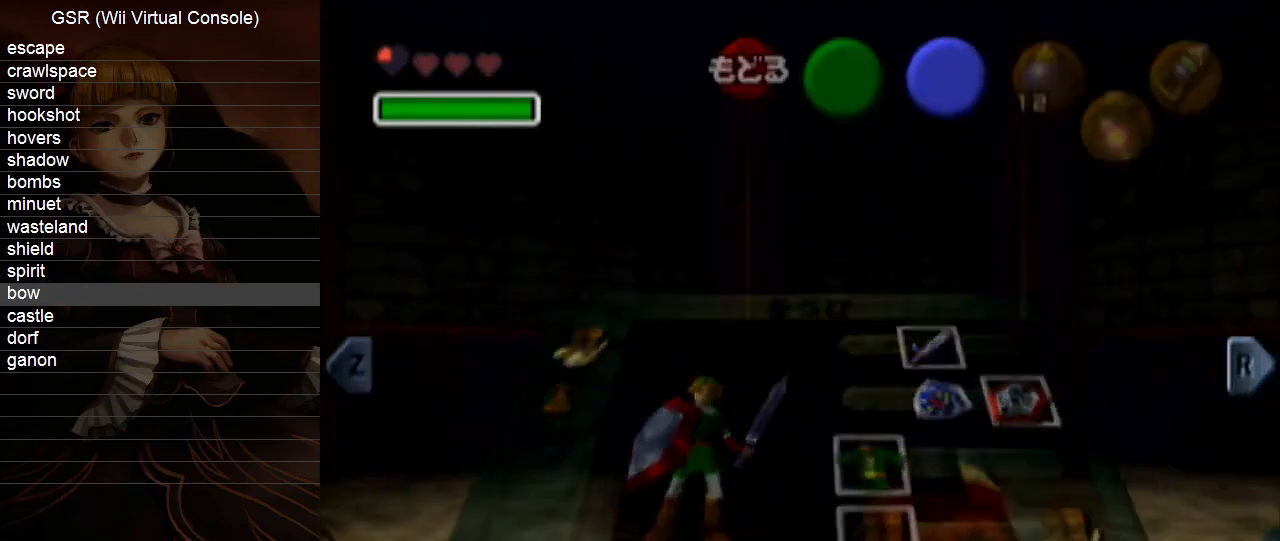
{"buttons": [], "left_stick": "right", "right_stick": "center", "events": [[350, "START", "down"], [450, "START", "up"]]}
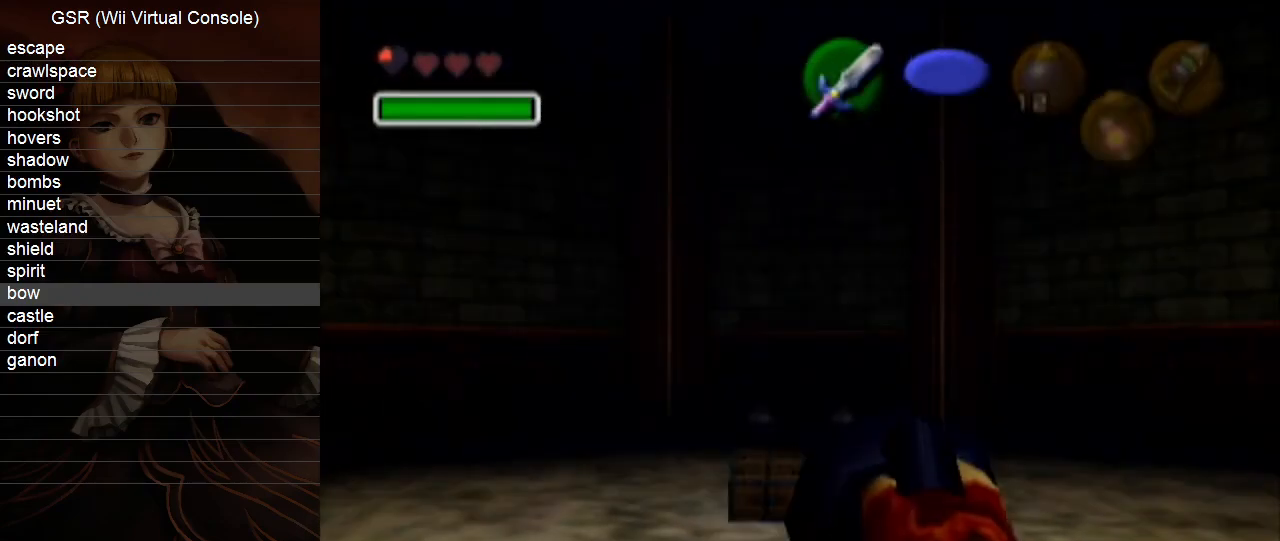
{"buttons": [], "left_stick": "center", "right_stick": "center", "events": [[117, "left_stick", "center"]]}
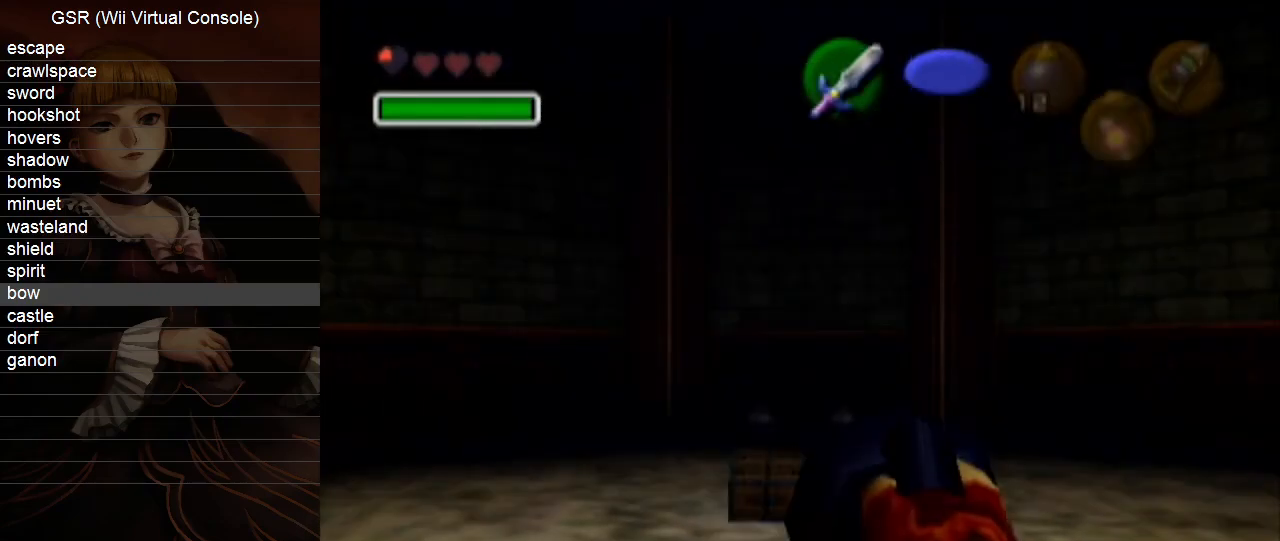
{"buttons": [], "left_stick": "center", "right_stick": "center", "events": []}
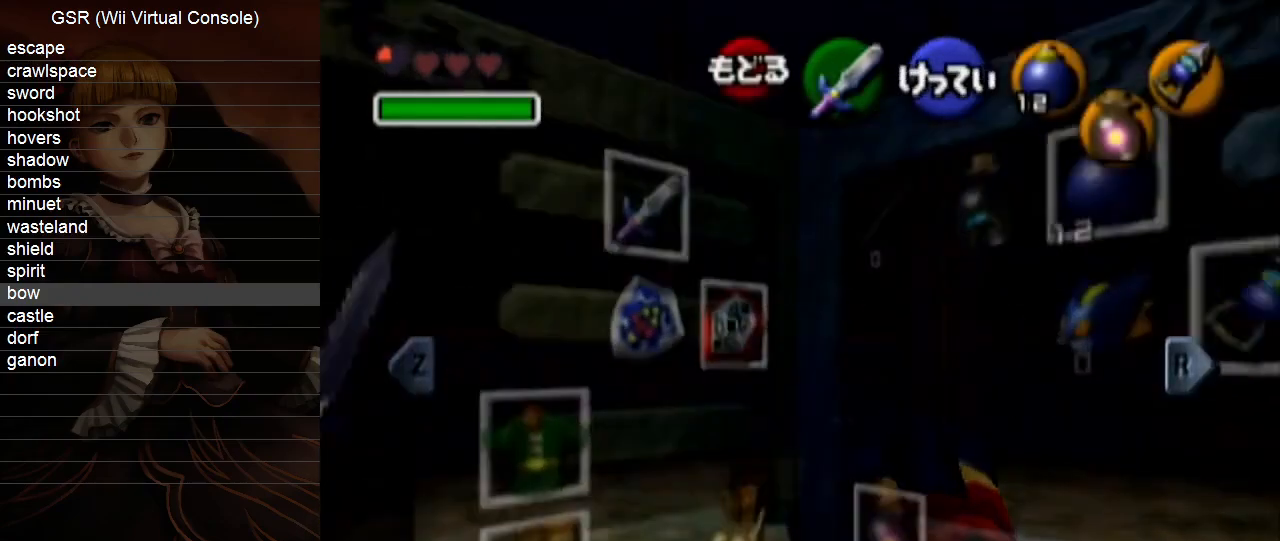
{"buttons": [], "left_stick": "up", "right_stick": "center", "events": [[200, "START", "down"], [300, "left_stick", "up"], [333, "START", "up"]]}
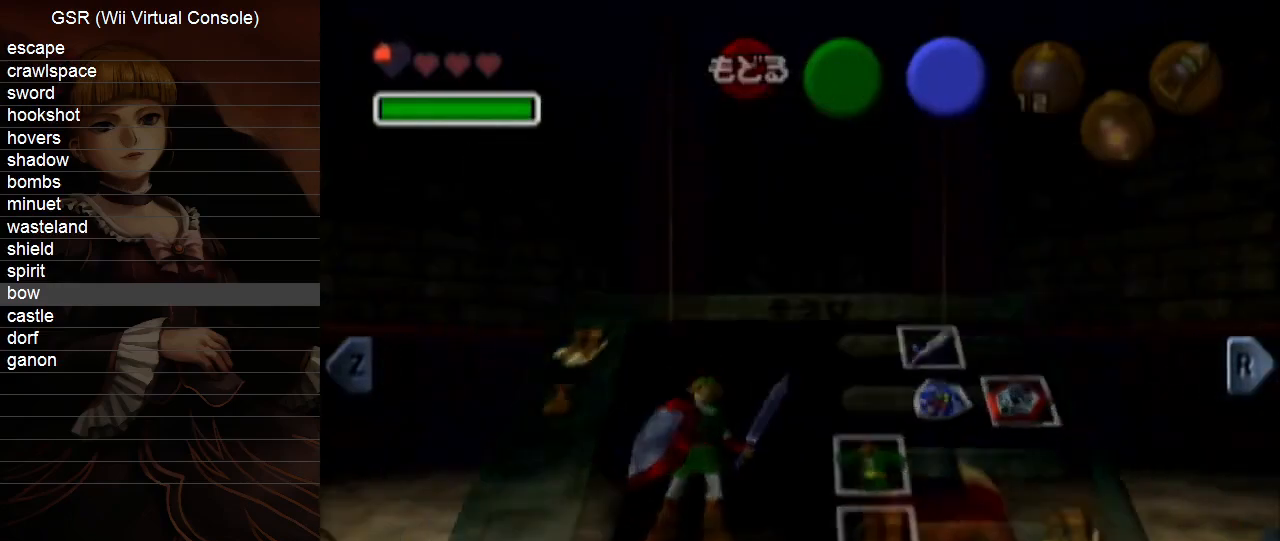
{"buttons": [], "left_stick": "up", "right_stick": "center", "events": [[100, "X", "down"], [200, "X", "up"]]}
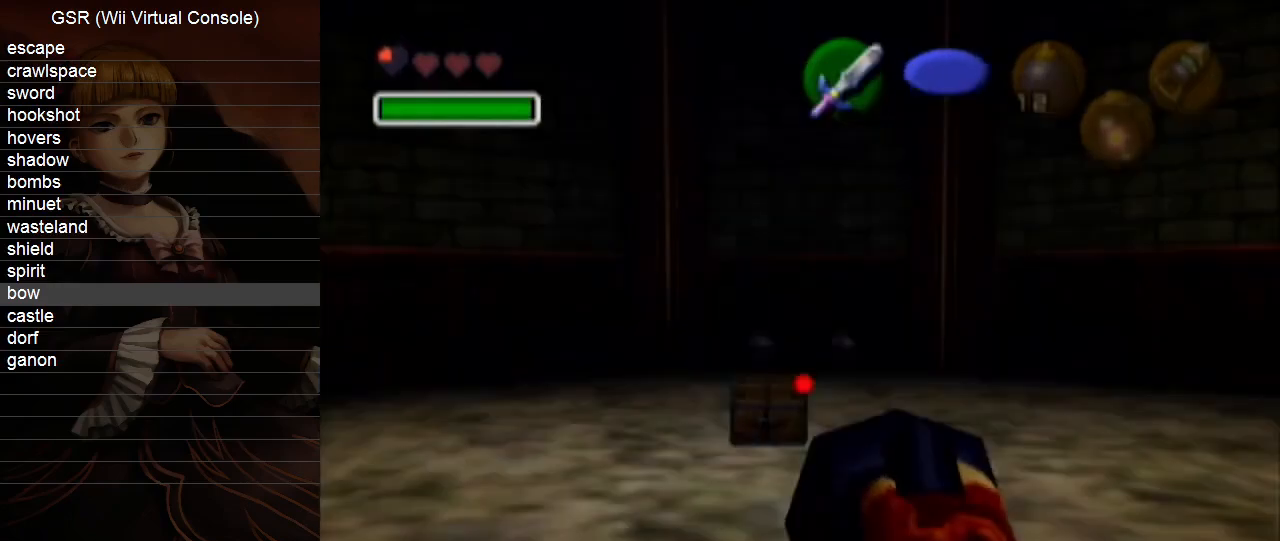
{"buttons": [], "left_stick": "up", "right_stick": "center", "events": []}
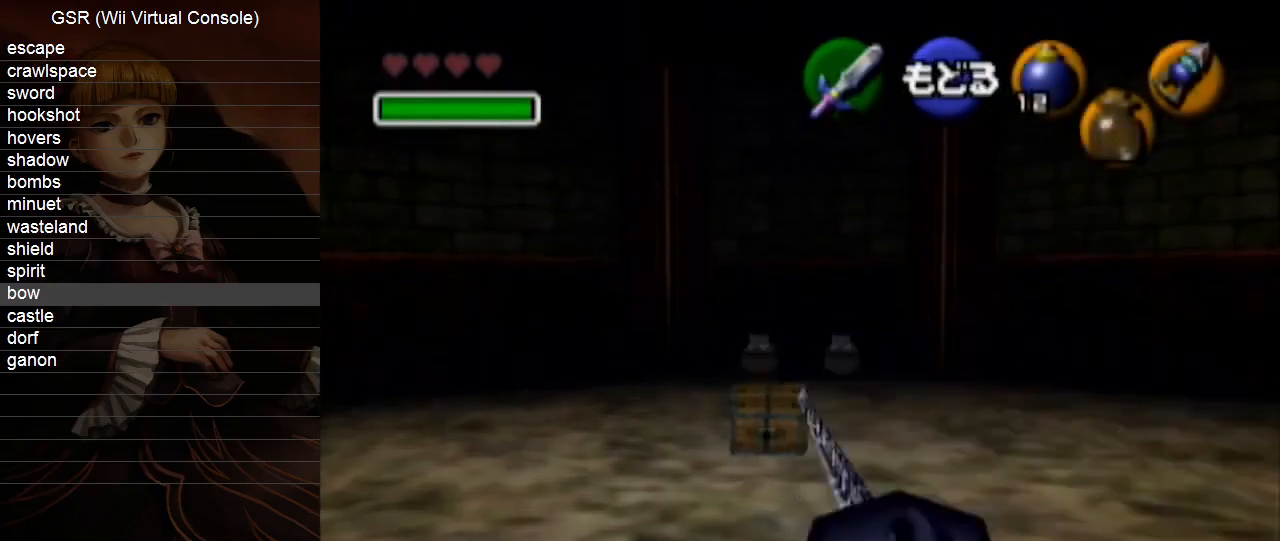
{"buttons": [], "left_stick": "center", "right_stick": "center", "events": [[200, "left_stick", "center"]]}